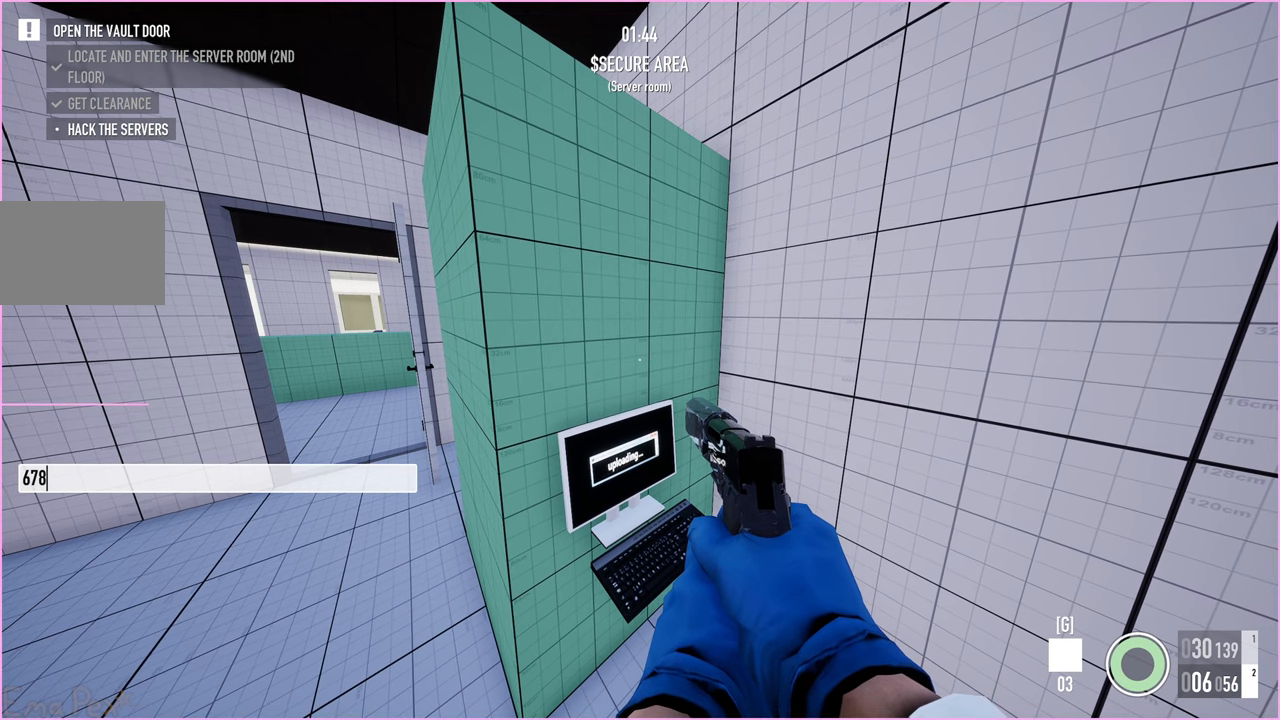
Gameplay with keyboard and mouse; each line is a JSON object with the keys and mouse buttons held at the frame after it. "events" lists presses ("down") and releases ("up") of "1", "2", "3", "4", "5", "a", "b", "c", "ctrl", "d", "down", "e", "escape", "f", "g", "left", "q", "r", "right", "s", "shift", "space", "t", "tab", "up", "v", "w", "x", "z", "mouse_left", "mouse_right" and "mouse_mb4" between this image and that frame as [ms after this image, input, new state], when the widget could be followed in between. "mouse_left", "mouse_right", "mouse_mb4" = the "left", "right", "mb4" buttons of the "mouse" list. No other keys are recorded. Mouse movement is not recorded. Not read: alt.
{"keys": [], "mouse": [], "events": [[380, "escape", "down"], [480, "escape", "up"]]}
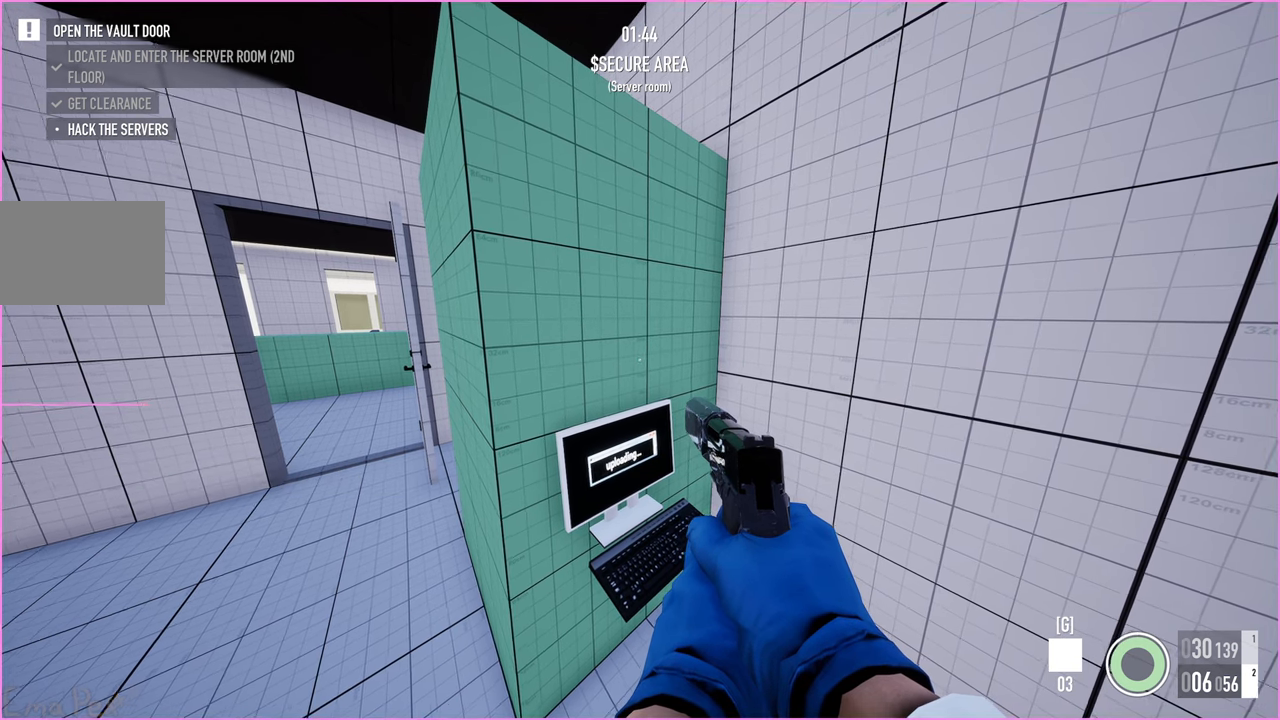
{"keys": [], "mouse": [], "events": []}
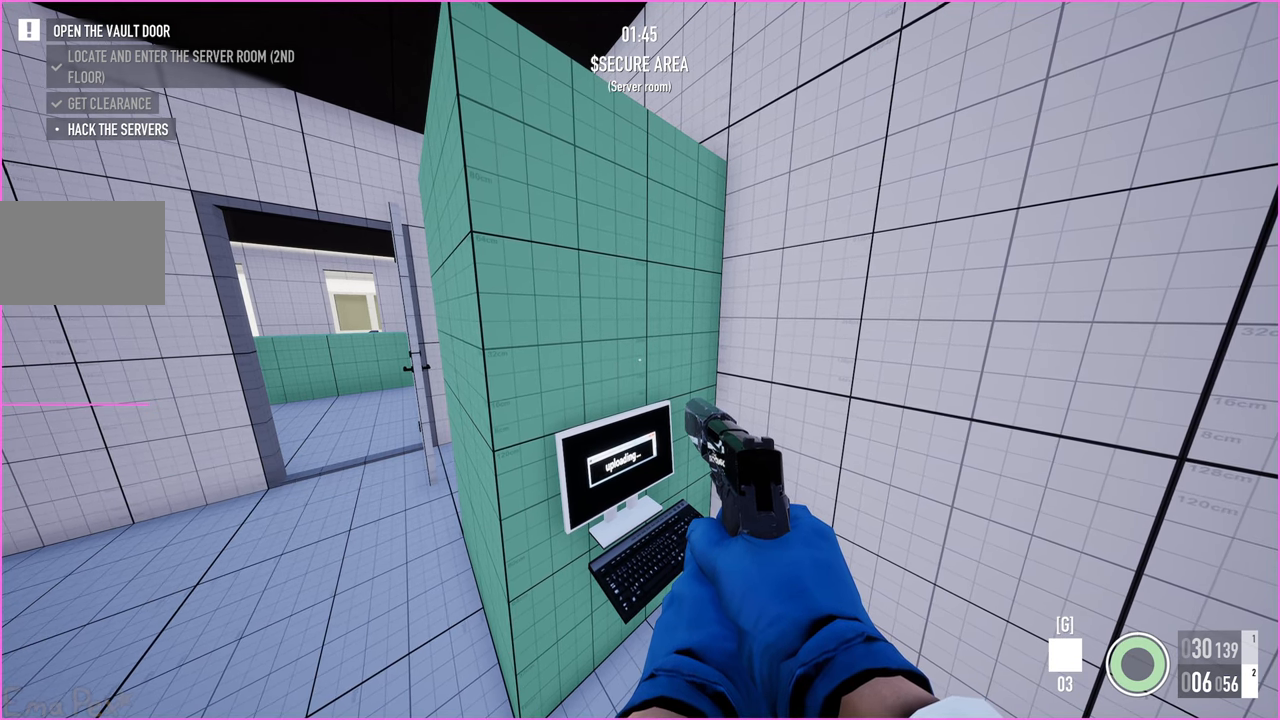
{"keys": [], "mouse": [], "events": []}
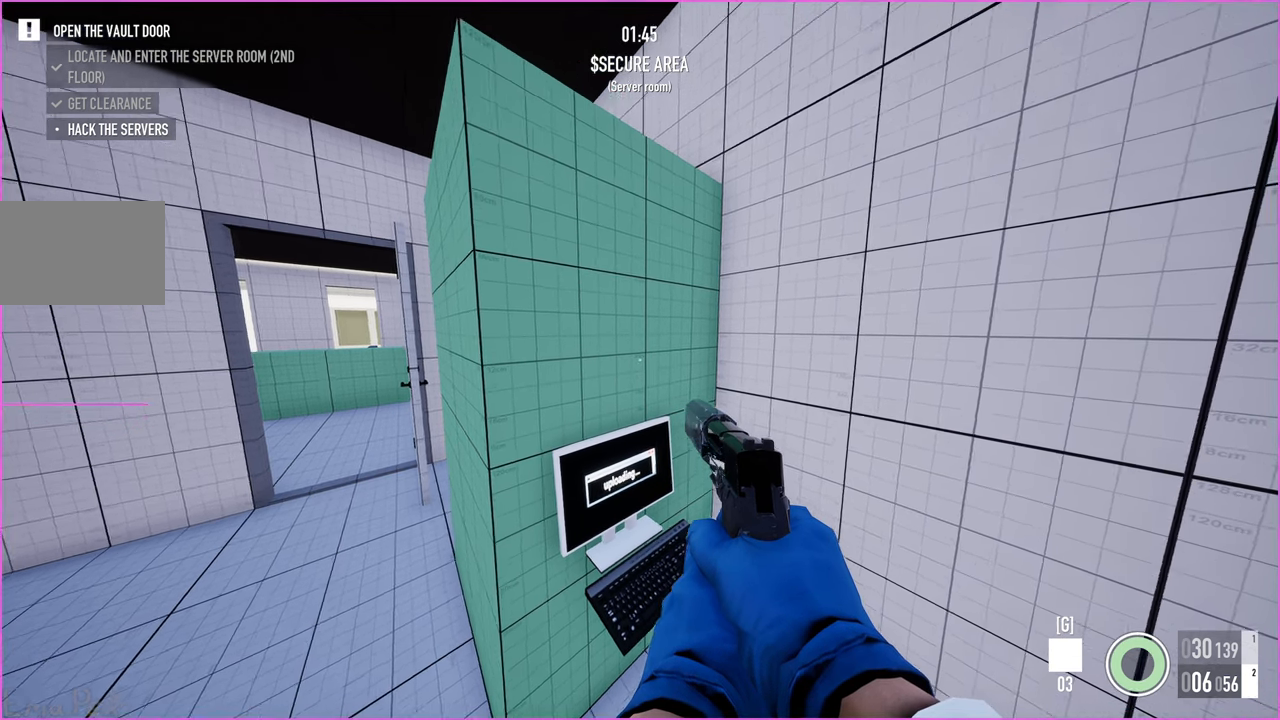
{"keys": ["r"], "mouse": [], "events": [[100, "a", "down"], [100, "s", "down"], [180, "s", "up"], [200, "a", "up"], [480, "r", "down"]]}
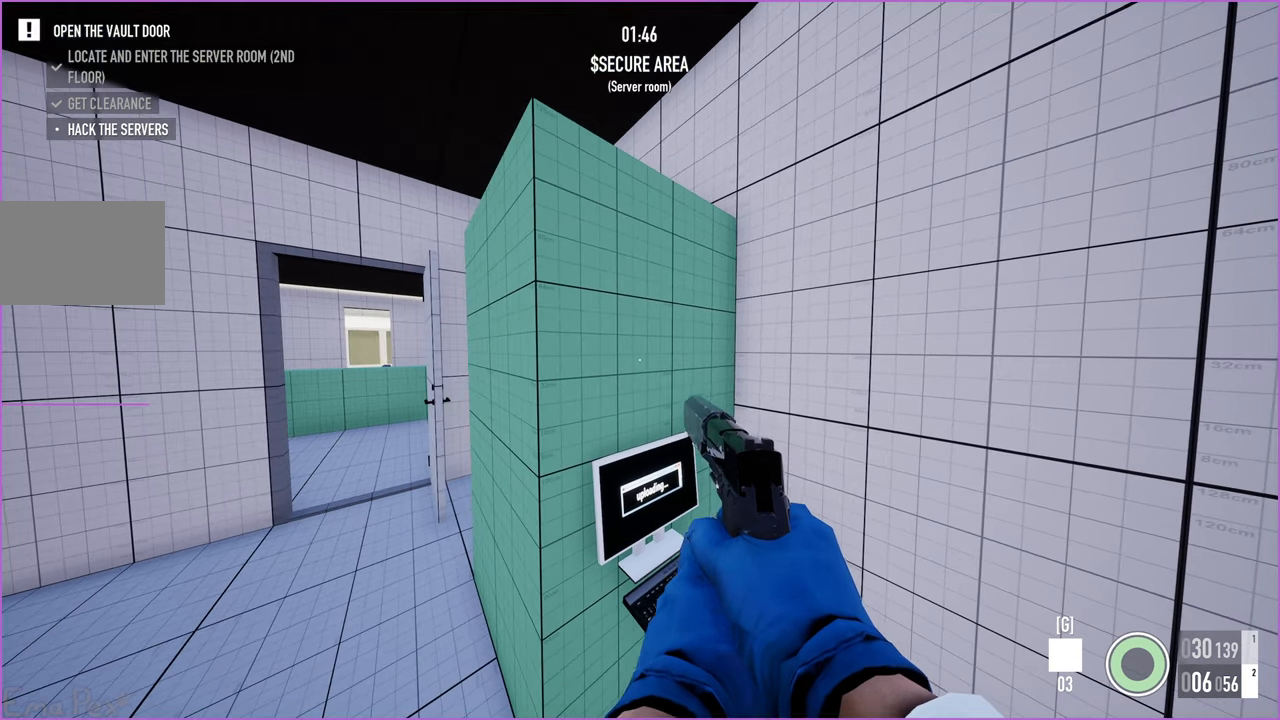
{"keys": [], "mouse": [], "events": [[60, "r", "up"]]}